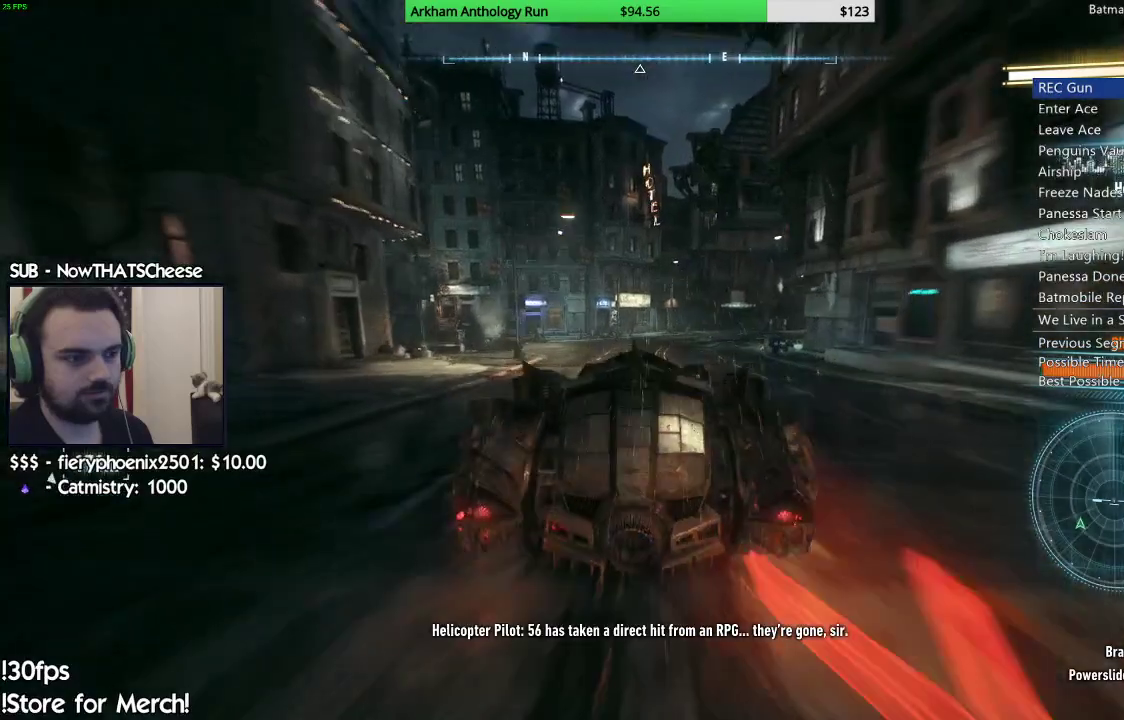
Gameplay with a controller (Xbox layout); each line is a JSON object with the inputs held at the frame after it. "events" lists button and stick changes between this image and that frame as [ms after this image, input, new state], when the widget could be followed in between.
{"buttons": ["R2"], "left_stick": "left", "right_stick": "center", "events": [[417, "right_stick", "center"]]}
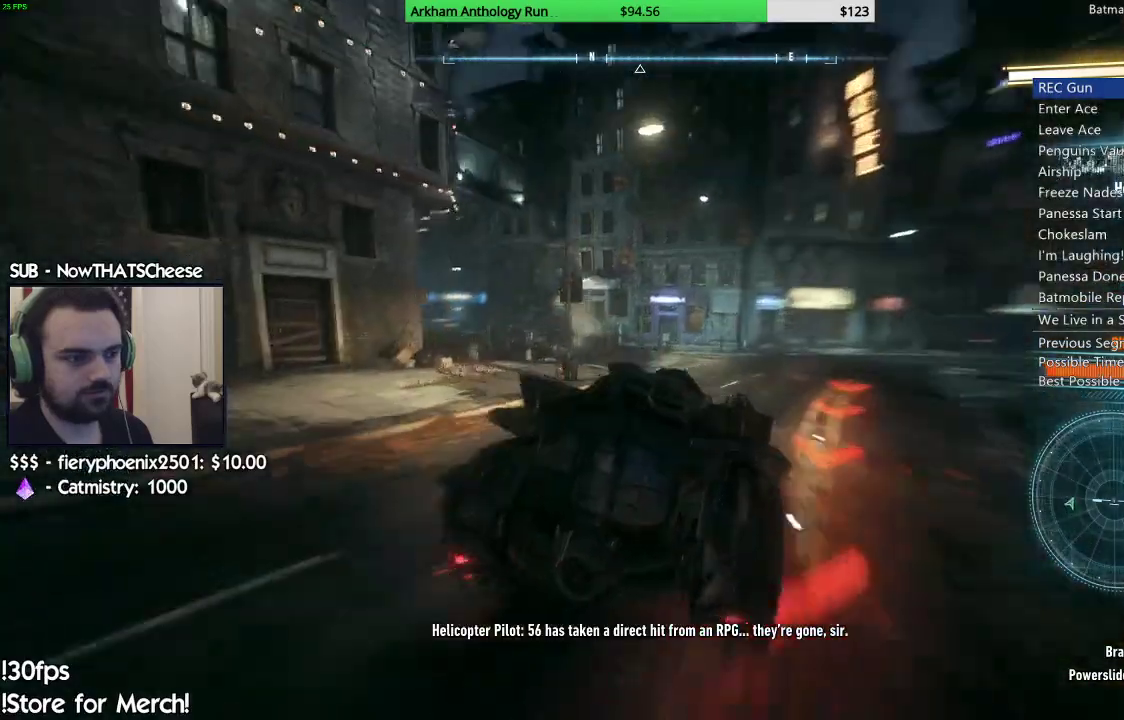
{"buttons": ["R2"], "left_stick": "center", "right_stick": "center", "events": [[150, "right_stick", "down-right"], [433, "left_stick", "center"], [467, "right_stick", "center"]]}
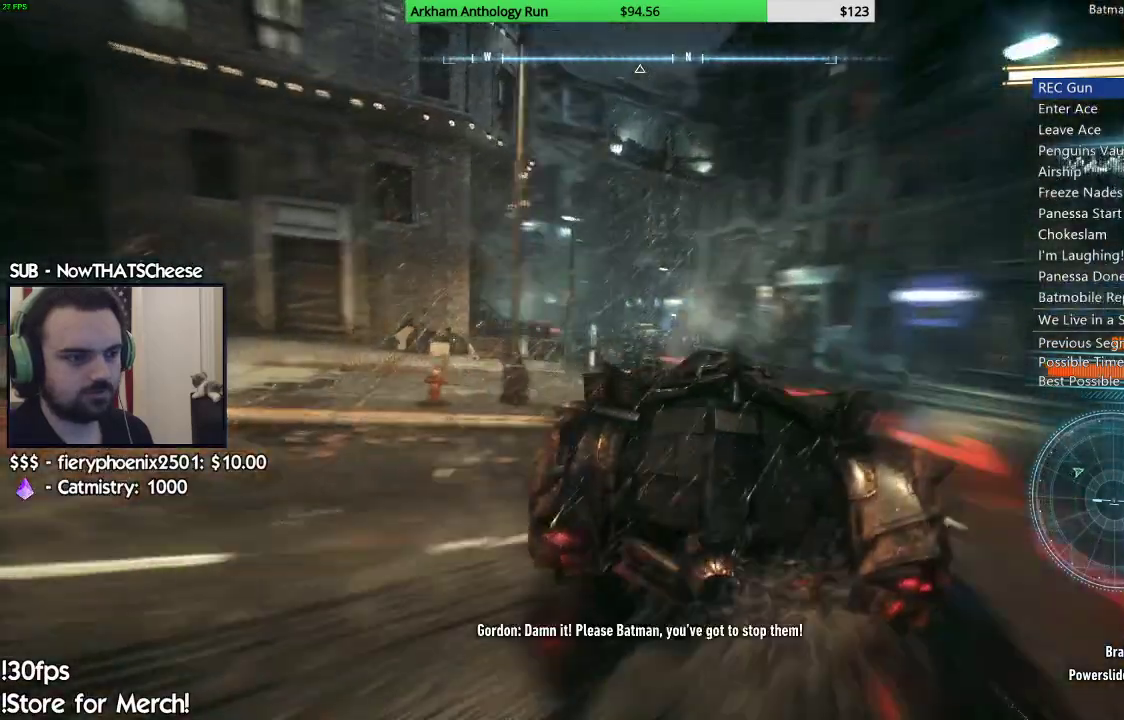
{"buttons": ["R2"], "left_stick": "center", "right_stick": "center", "events": [[200, "right_stick", "down"], [300, "left_stick", "right"], [367, "right_stick", "center"], [467, "left_stick", "center"]]}
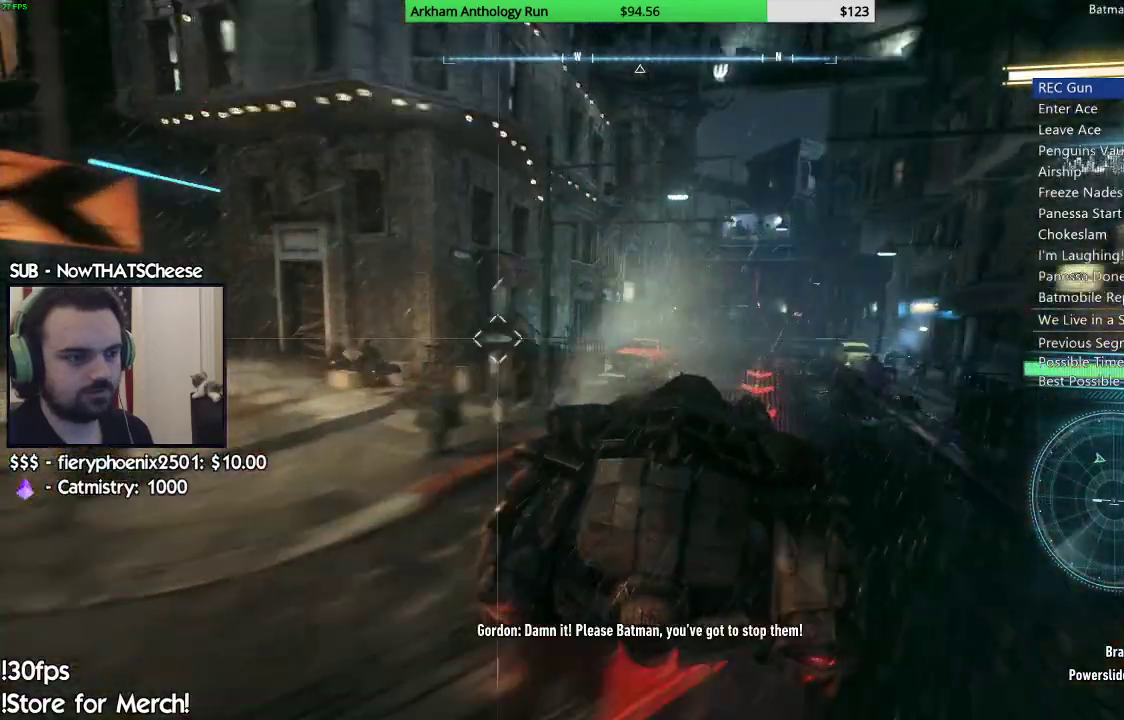
{"buttons": ["R2"], "left_stick": "center", "right_stick": "down-right", "events": [[167, "left_stick", "left"], [350, "left_stick", "center"], [350, "right_stick", "down-right"]]}
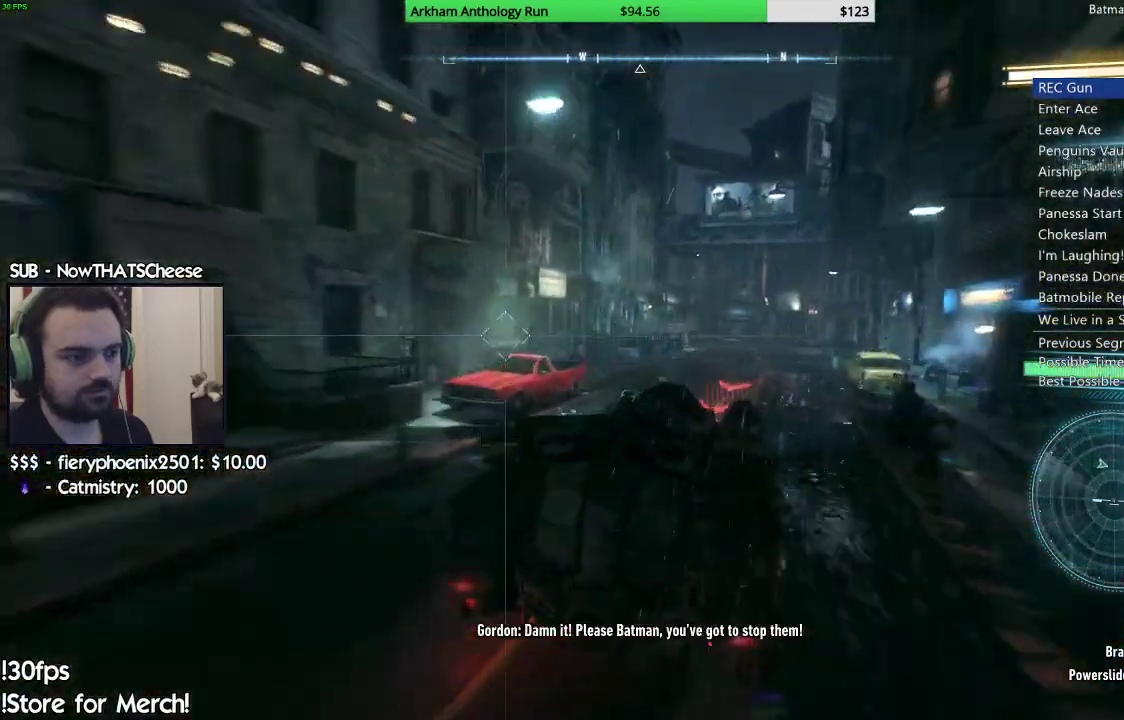
{"buttons": ["R2"], "left_stick": "left", "right_stick": "center", "events": [[33, "left_stick", "right"], [200, "left_stick", "center"], [267, "right_stick", "center"], [433, "left_stick", "left"]]}
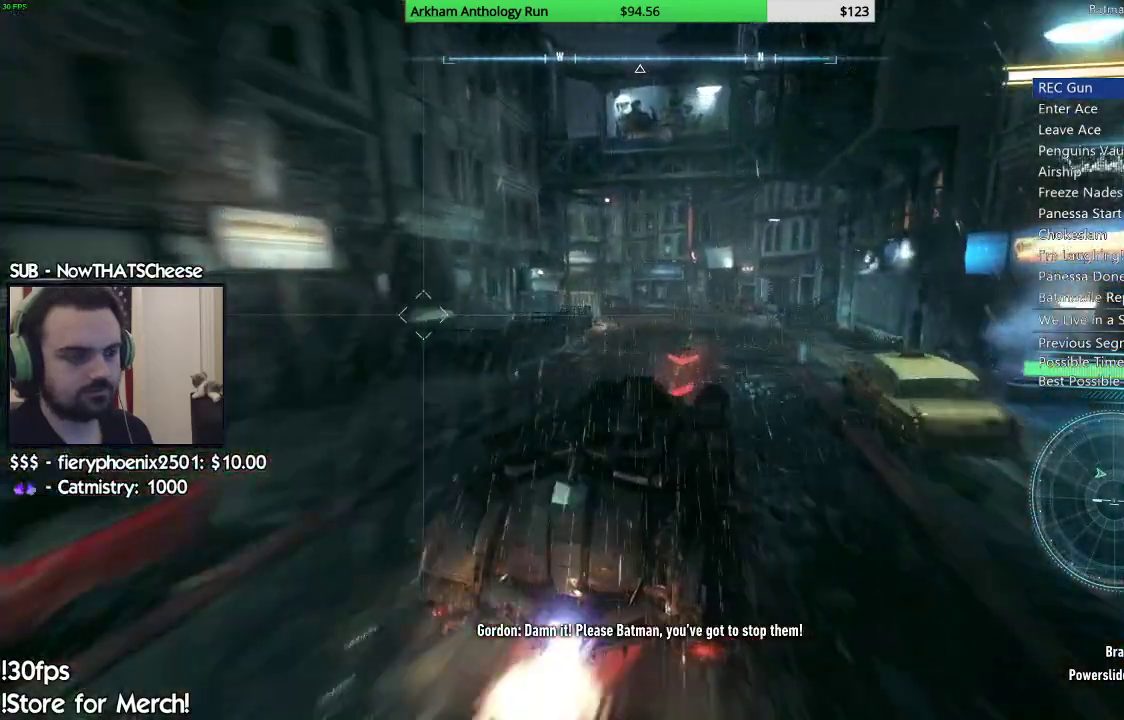
{"buttons": ["R2"], "left_stick": "center", "right_stick": "center", "events": [[183, "left_stick", "center"]]}
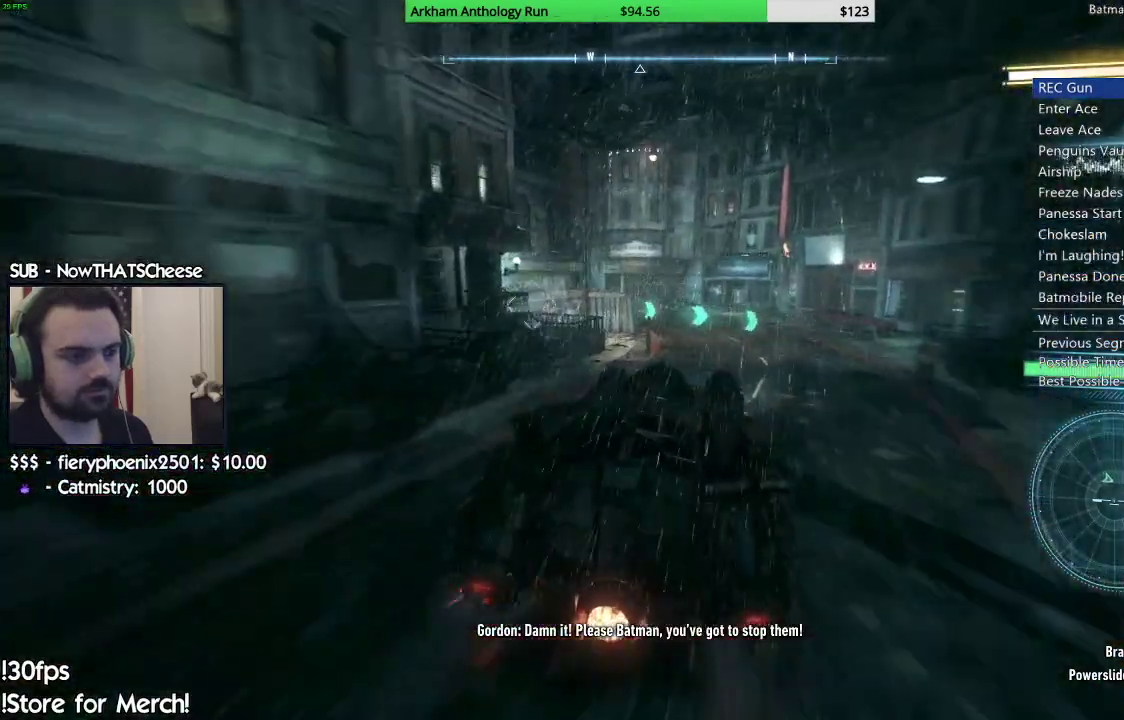
{"buttons": ["R2"], "left_stick": "left", "right_stick": "center", "events": [[50, "right_stick", "down-right"], [267, "right_stick", "center"], [500, "left_stick", "left"]]}
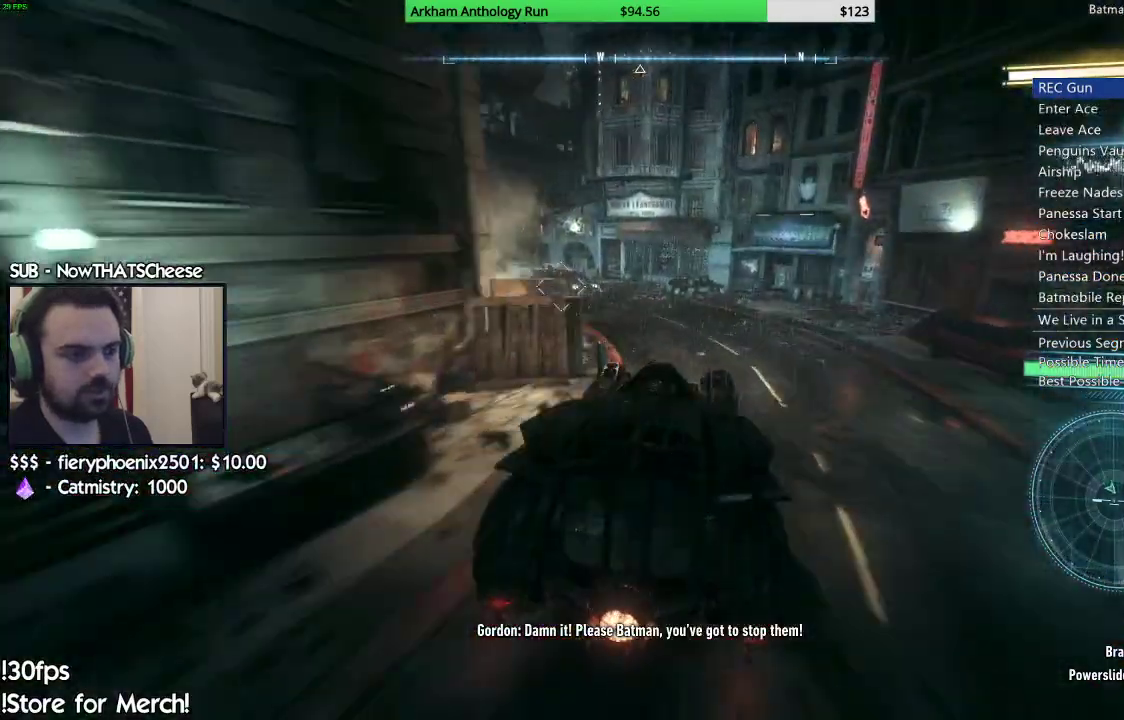
{"buttons": ["R2"], "left_stick": "left", "right_stick": "center", "events": [[133, "left_stick", "center"], [200, "left_stick", "left"]]}
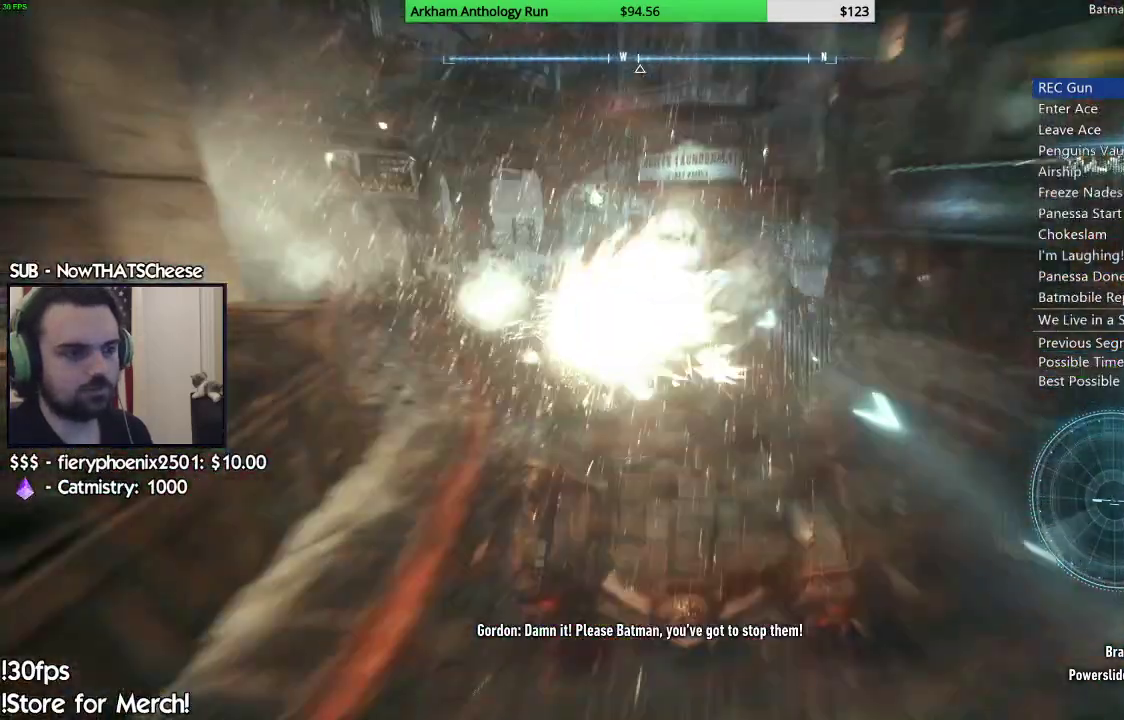
{"buttons": [], "left_stick": "left", "right_stick": "up", "events": [[150, "R2", "up"], [450, "right_stick", "up"]]}
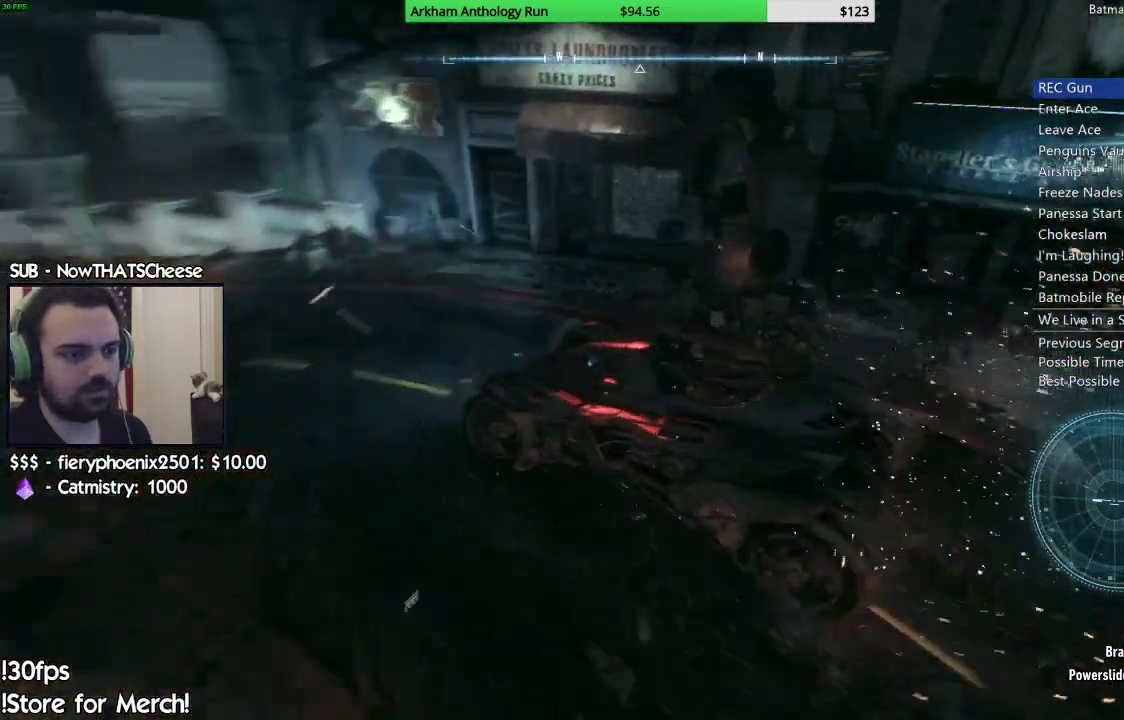
{"buttons": [], "left_stick": "down-left", "right_stick": "left", "events": [[50, "right_stick", "up-left"], [83, "left_stick", "down-left"], [417, "right_stick", "left"]]}
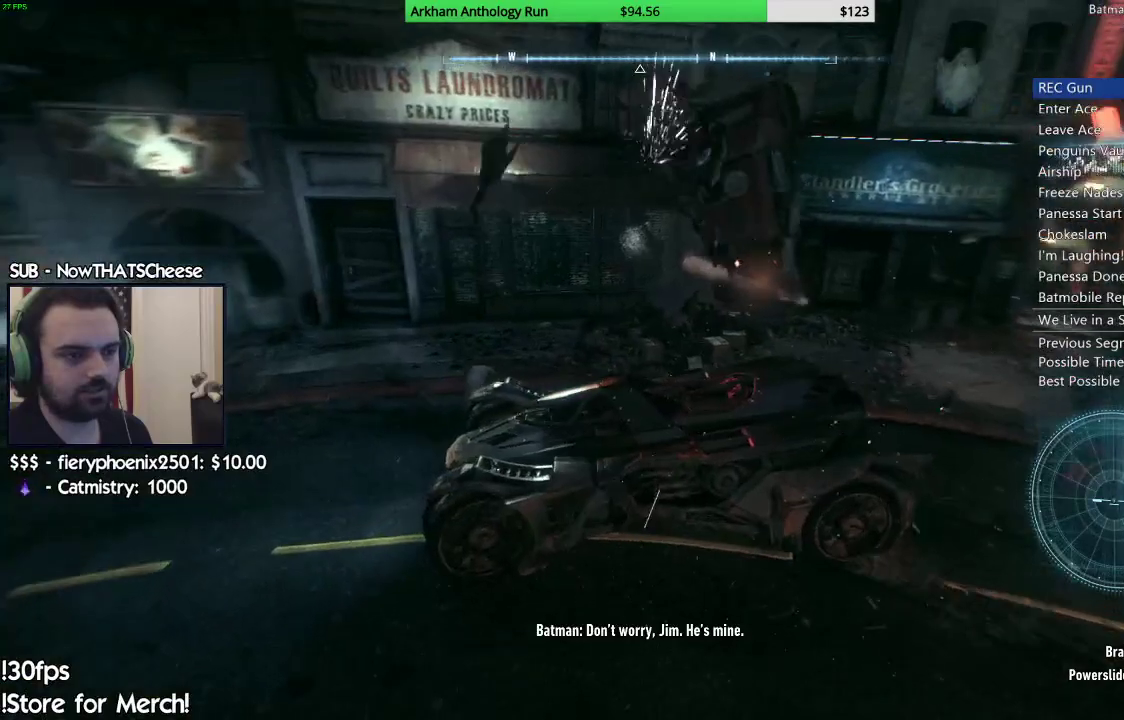
{"buttons": [], "left_stick": "down", "right_stick": "center", "events": [[200, "left_stick", "down"], [233, "right_stick", "up-left"], [483, "right_stick", "center"]]}